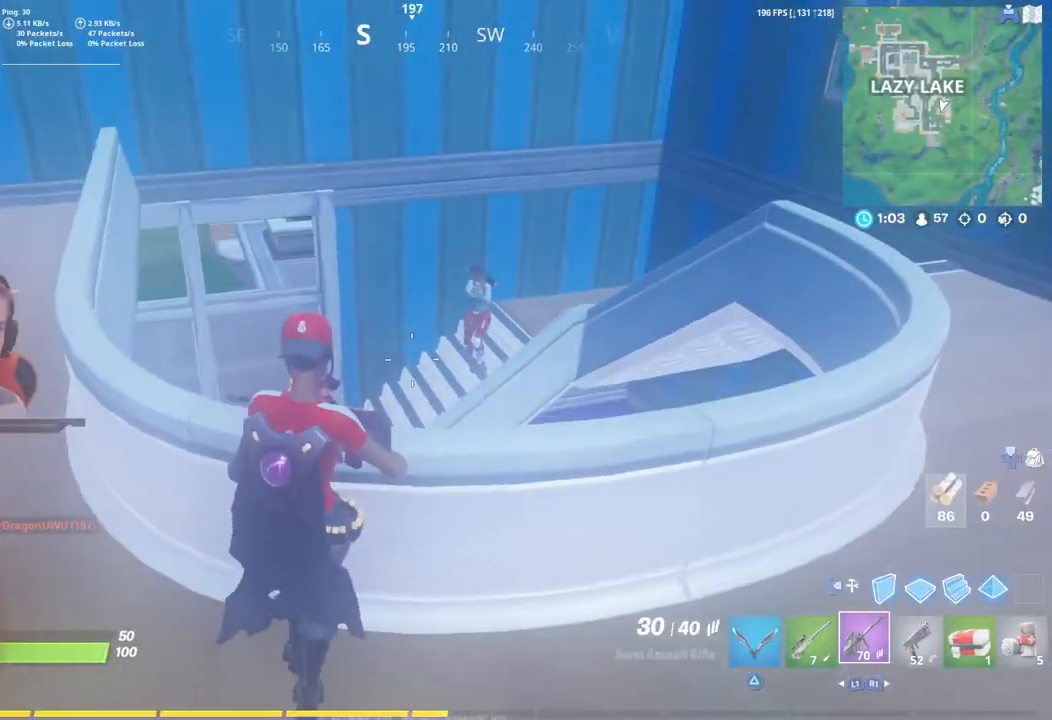
Gameplay with a controller (PlayStation layout); each line is a JSON object with the inputs held at the frame after it. "events" lists button and stick changes between this image and that frame as [ms after this image, input, new state], when the widget could be followed in between. Not read: L3.
{"buttons": ["R2"], "left_stick": "down-right", "right_stick": "center", "events": [[117, "DPAD_LEFT", "down"], [250, "DPAD_LEFT", "up"], [283, "left_stick", "down-right"], [367, "right_stick", "down-left"], [433, "R2", "down"], [483, "right_stick", "center"]]}
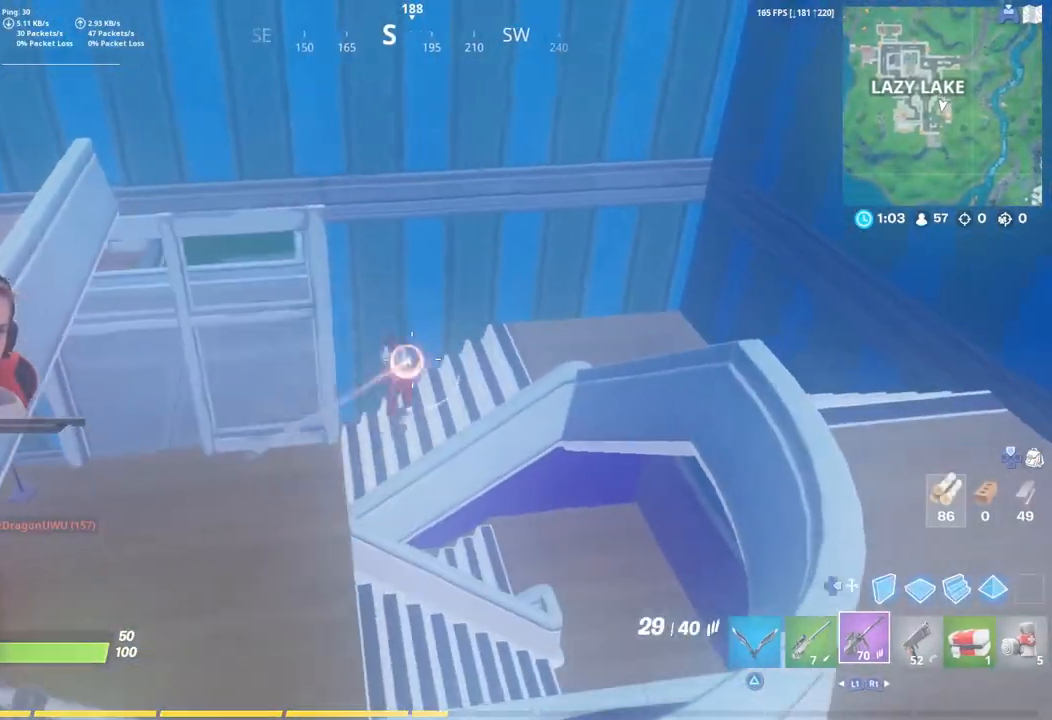
{"buttons": ["R3"], "left_stick": "left", "right_stick": "left", "events": [[83, "R2", "up"], [133, "left_stick", "down-left"], [133, "right_stick", "down-left"], [217, "right_stick", "center"], [283, "left_stick", "left"], [467, "R3", "down"], [467, "right_stick", "left"]]}
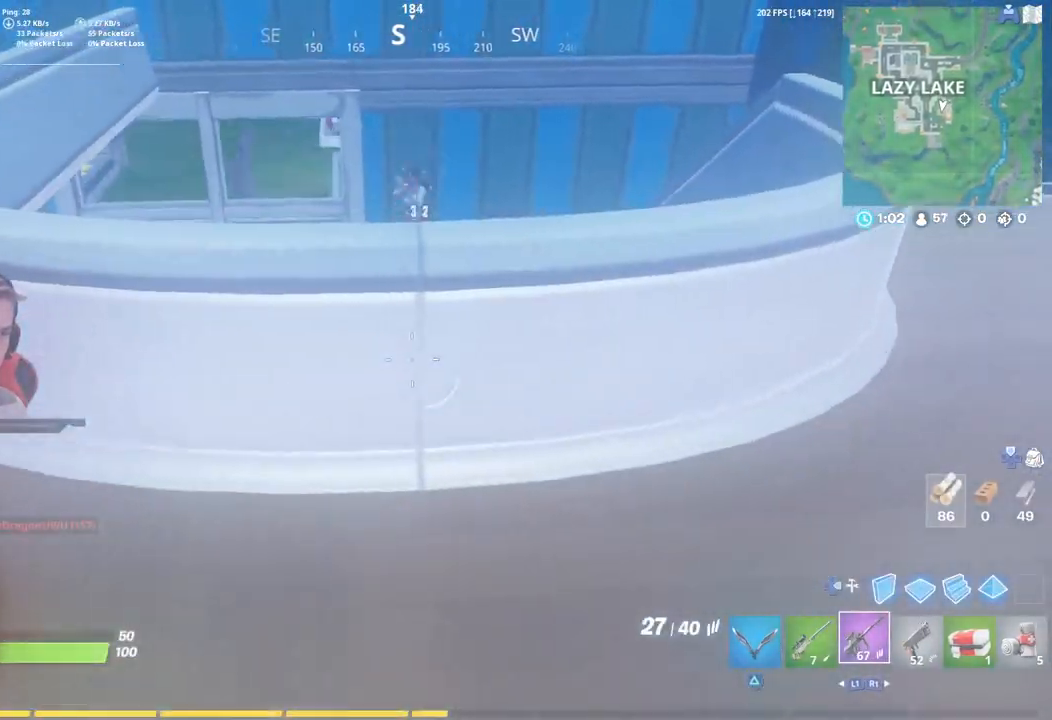
{"buttons": [], "left_stick": "left", "right_stick": "center", "events": [[133, "R3", "up"], [167, "right_stick", "center"]]}
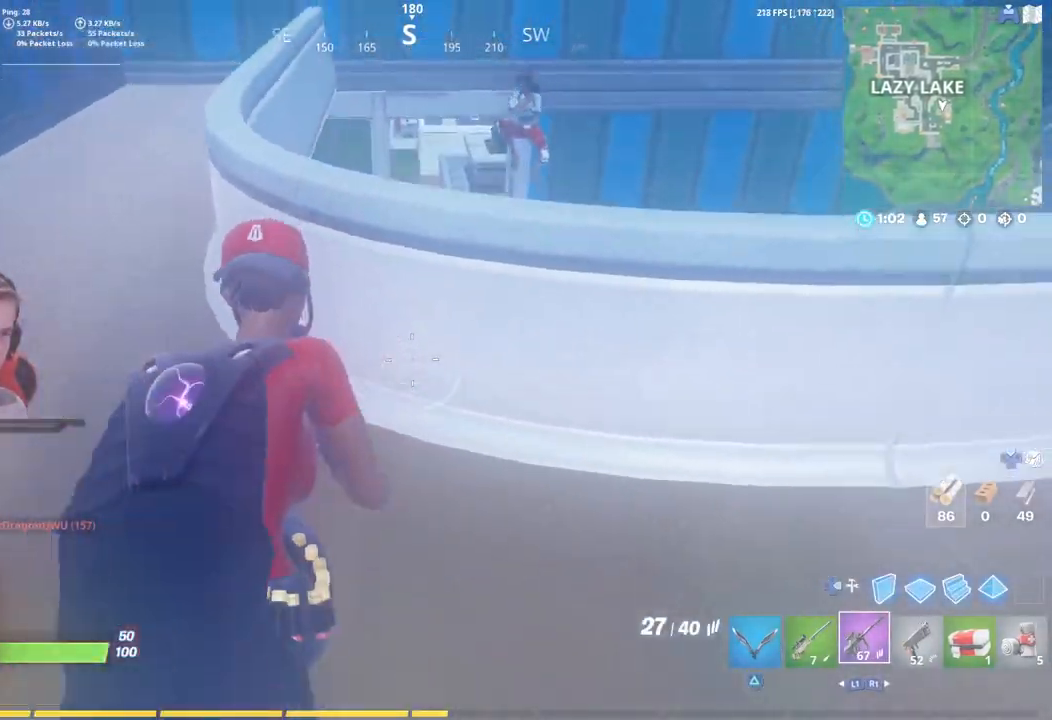
{"buttons": [], "left_stick": "up-left", "right_stick": "down-right", "events": [[100, "left_stick", "up-left"], [267, "right_stick", "right"], [317, "right_stick", "down-right"]]}
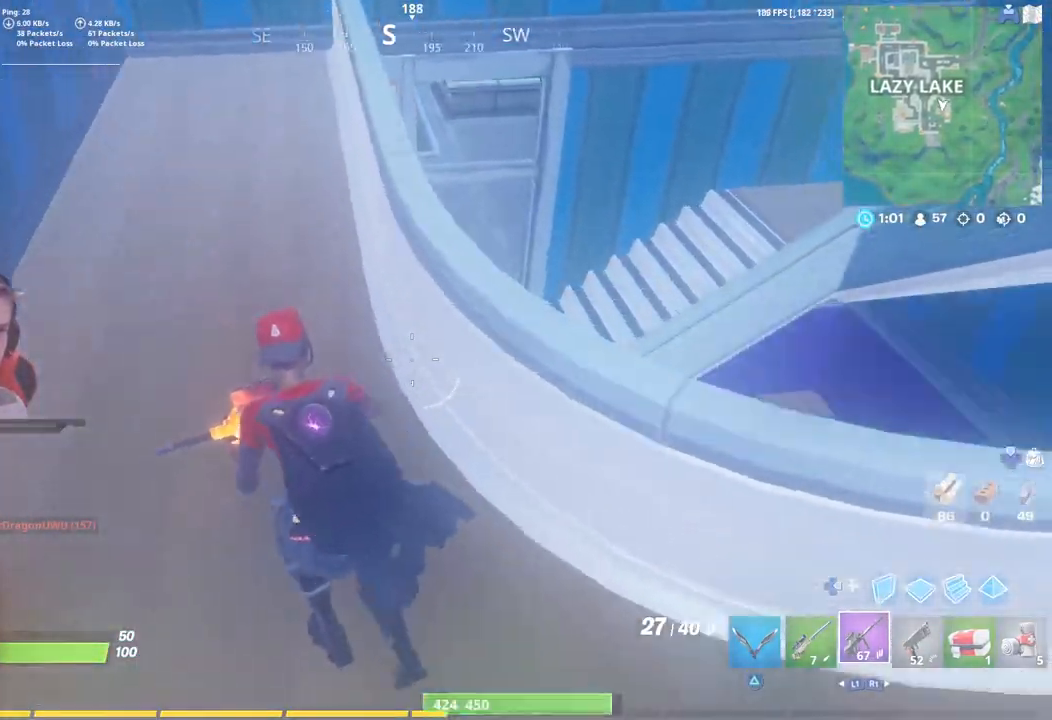
{"buttons": [], "left_stick": "up-left", "right_stick": "down-right", "events": []}
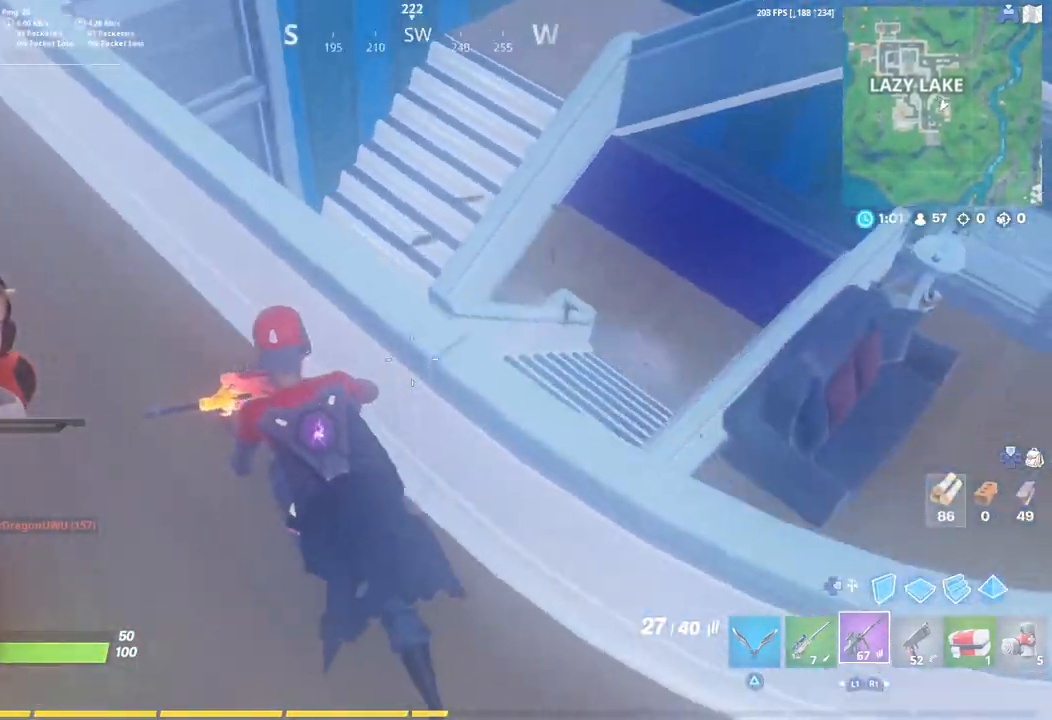
{"buttons": [], "left_stick": "left", "right_stick": "right", "events": [[283, "left_stick", "left"], [483, "right_stick", "right"]]}
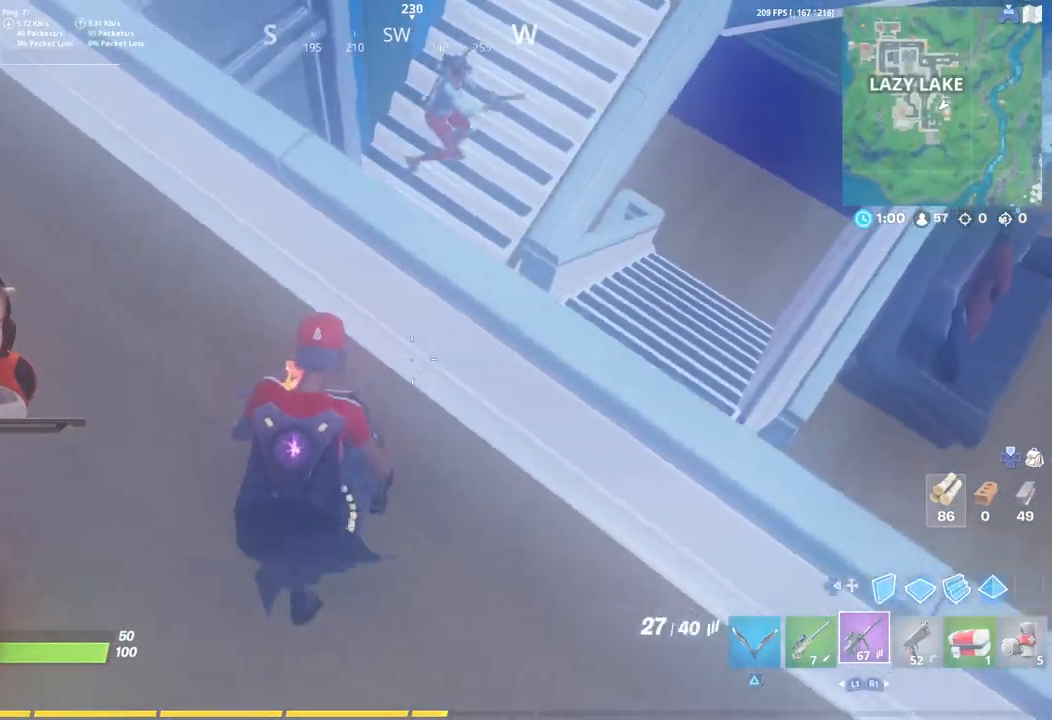
{"buttons": [], "left_stick": "down-right", "right_stick": "up", "events": [[17, "right_stick", "up-right"], [233, "left_stick", "down"], [250, "right_stick", "up"], [283, "left_stick", "down-right"], [350, "right_stick", "up-left"], [483, "right_stick", "up"]]}
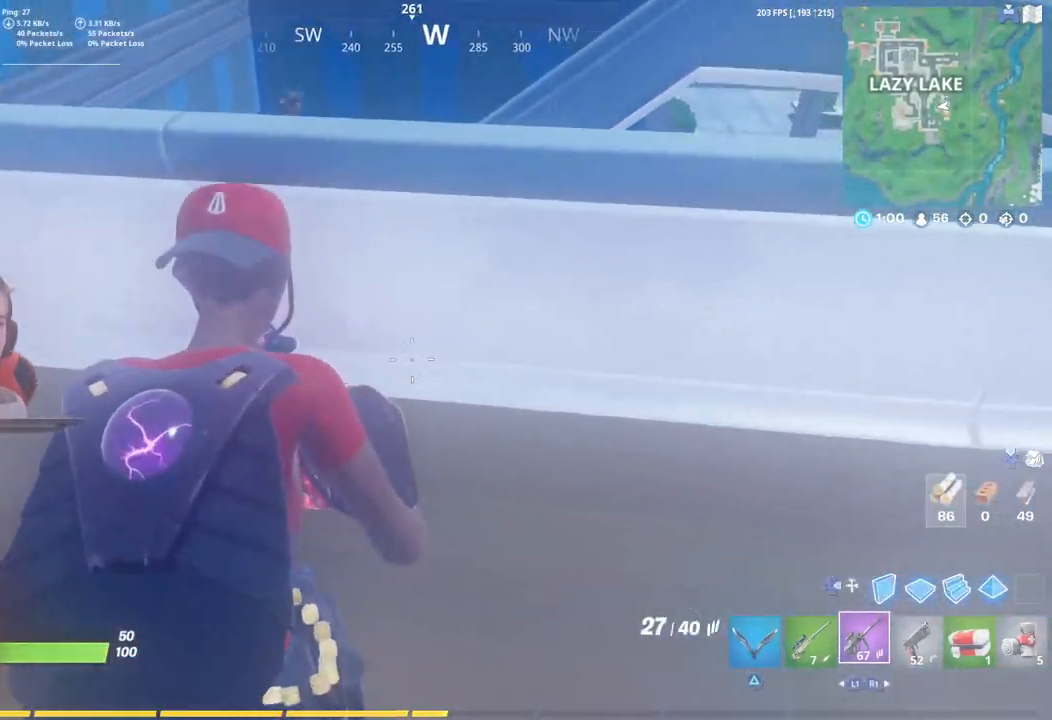
{"buttons": ["R2"], "left_stick": "down-right", "right_stick": "right"}
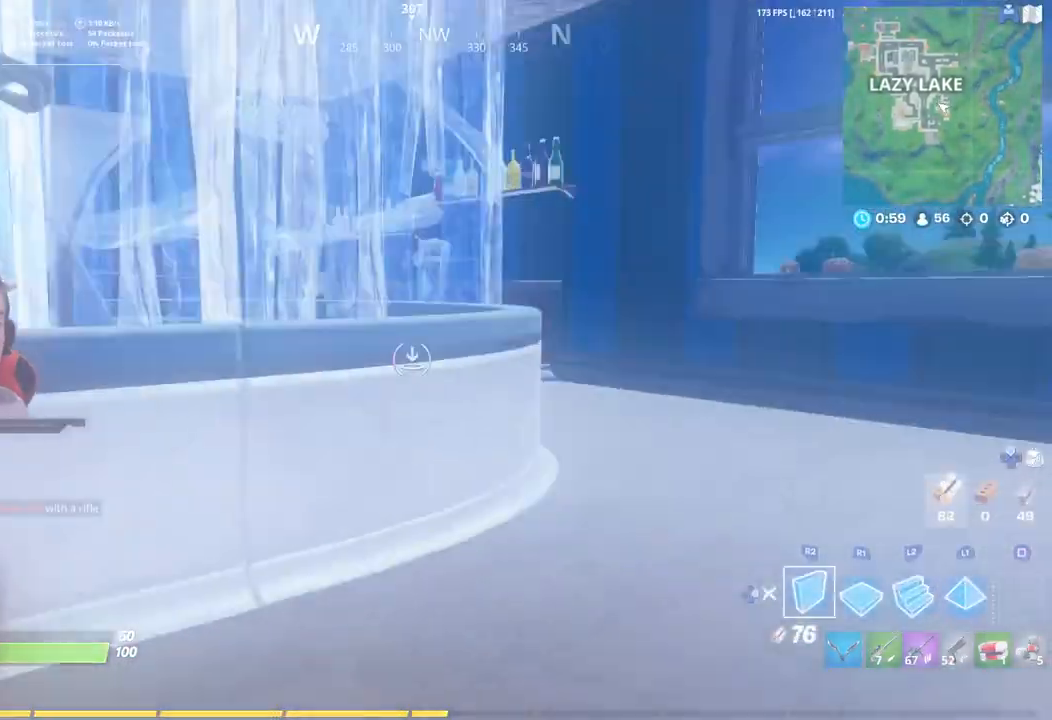
{"buttons": [], "left_stick": "right", "right_stick": "center", "events": [[50, "right_stick", "left"], [67, "left_stick", "right"], [117, "right_stick", "center"], [267, "right_stick", "left"], [417, "right_stick", "center"], [500, "R2", "up"]]}
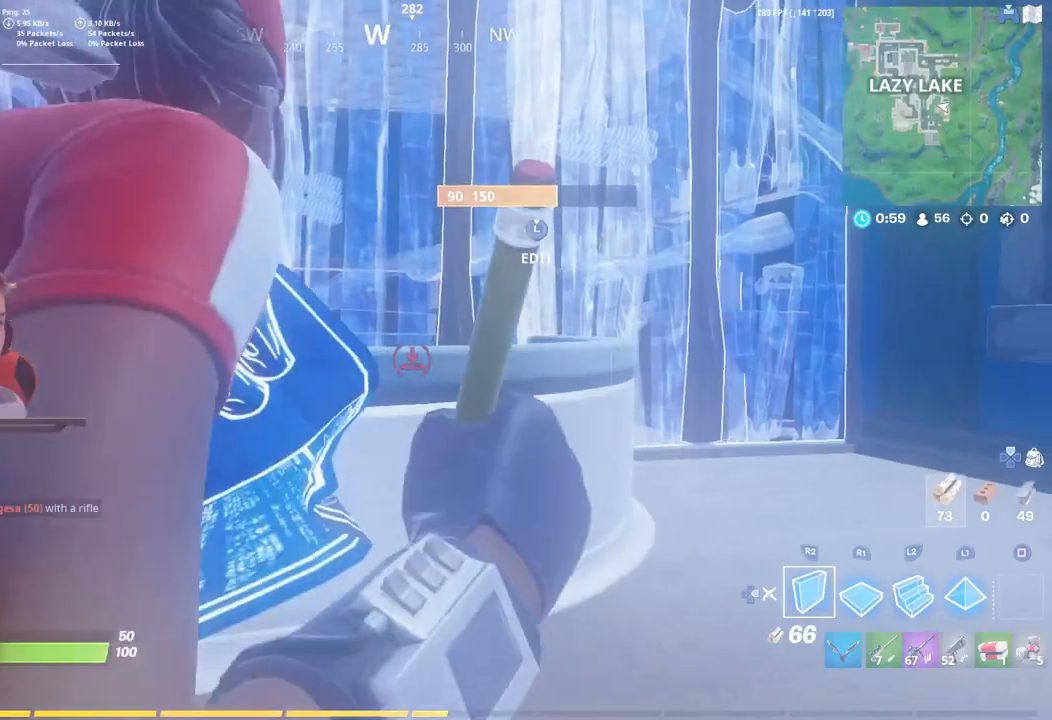
{"buttons": ["R1"], "left_stick": "right", "right_stick": "down-left"}
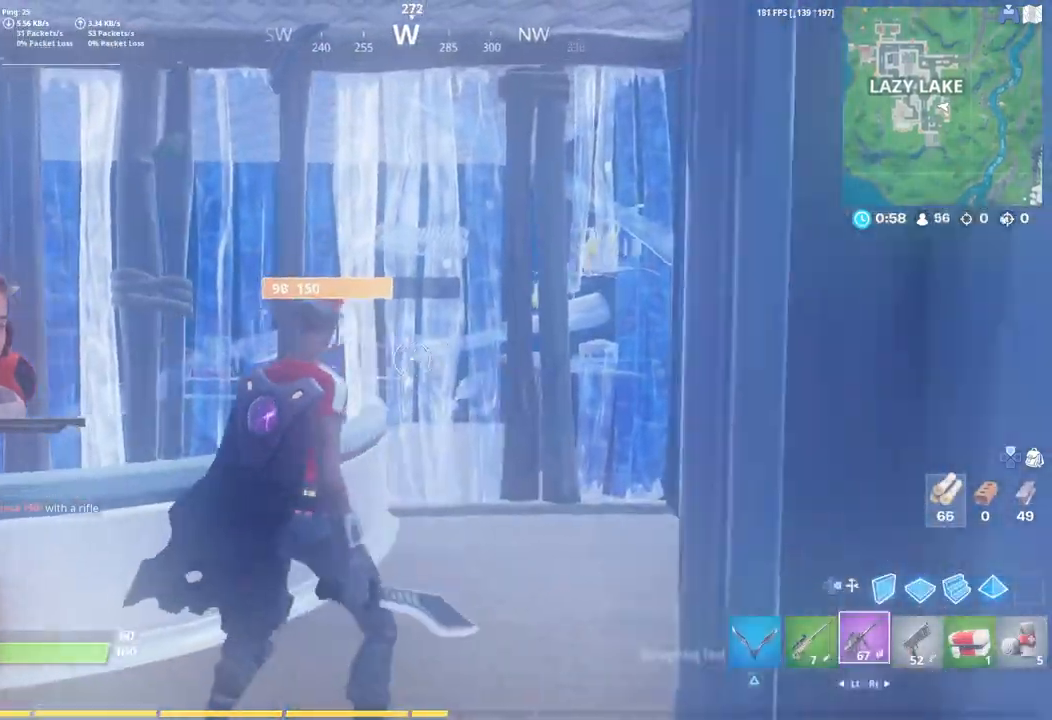
{"buttons": [], "left_stick": "up-right", "right_stick": "center", "events": [[67, "R1", "up"], [117, "right_stick", "center"], [183, "left_stick", "down"], [200, "SQUARE", "down"], [267, "left_stick", "left"], [300, "SQUARE", "up"], [317, "left_stick", "center"], [367, "SQUARE", "down"], [400, "left_stick", "up-right"], [483, "SQUARE", "up"]]}
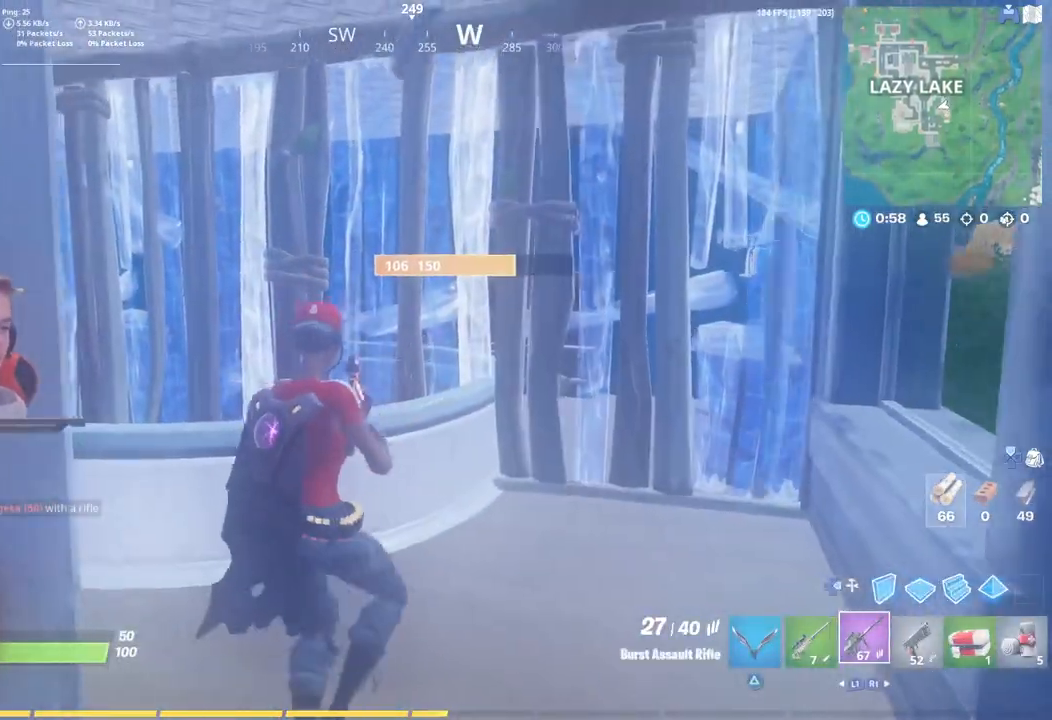
{"buttons": [], "left_stick": "up-right", "right_stick": "center", "events": [[167, "left_stick", "center"], [350, "left_stick", "right"], [450, "left_stick", "up-right"]]}
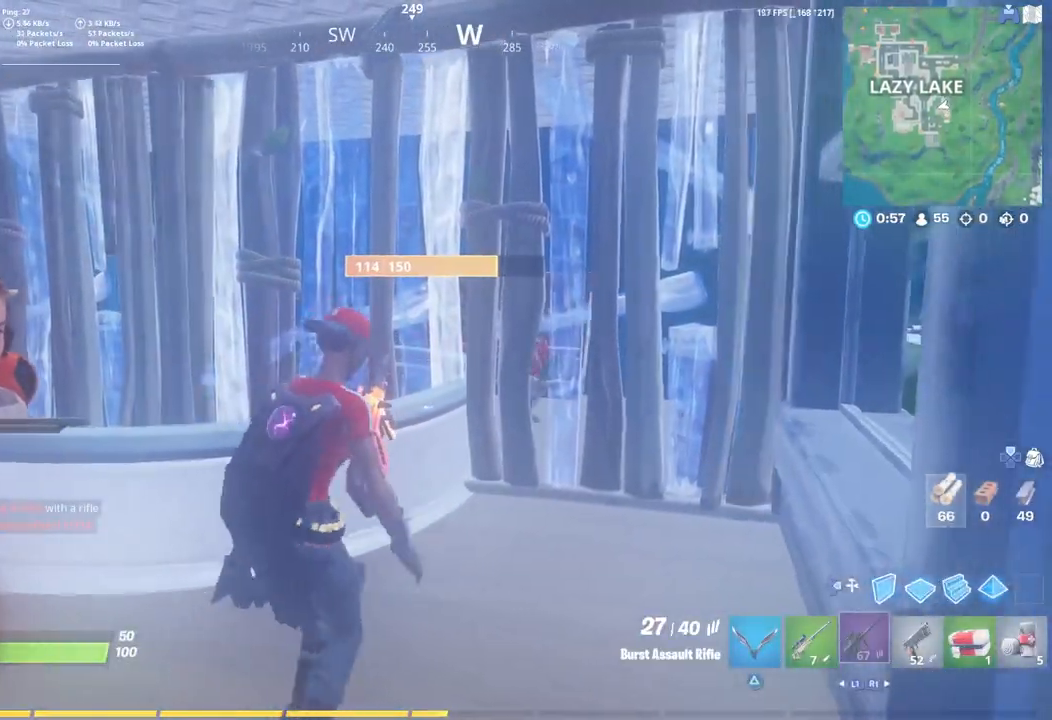
{"buttons": [], "left_stick": "left", "right_stick": "left", "events": [[117, "left_stick", "center"], [167, "left_stick", "down"], [167, "right_stick", "left"], [350, "left_stick", "down-left"], [483, "left_stick", "left"]]}
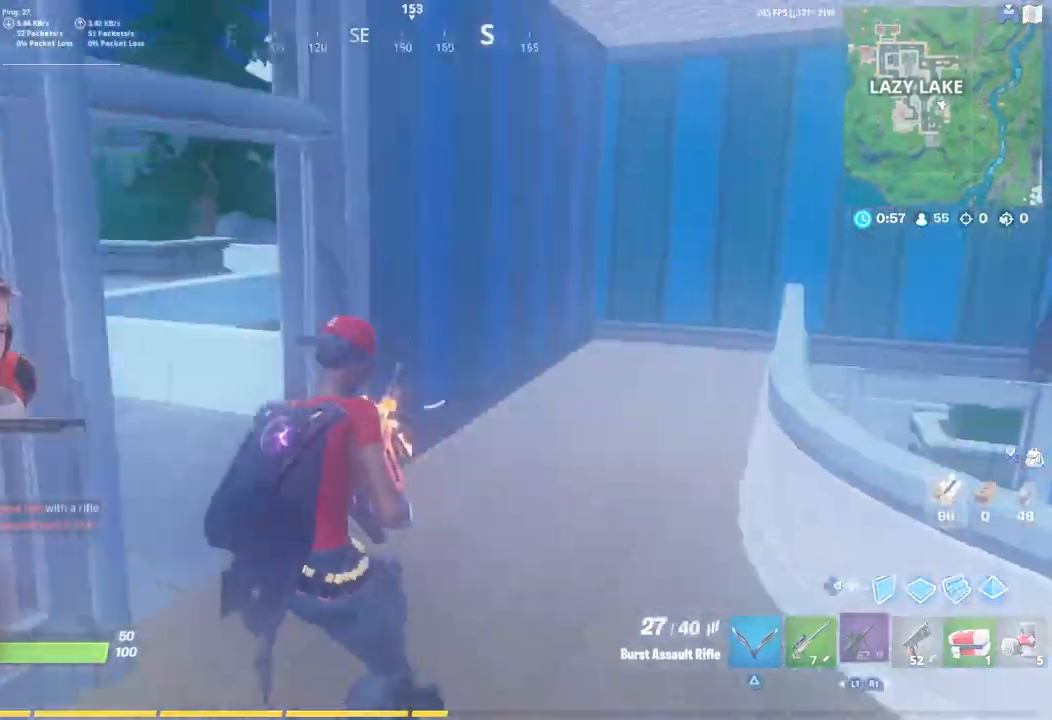
{"buttons": [], "left_stick": "up-right", "right_stick": "right", "events": [[100, "right_stick", "center"], [150, "left_stick", "up-left"], [317, "left_stick", "up-right"], [333, "right_stick", "down-right"], [433, "right_stick", "right"]]}
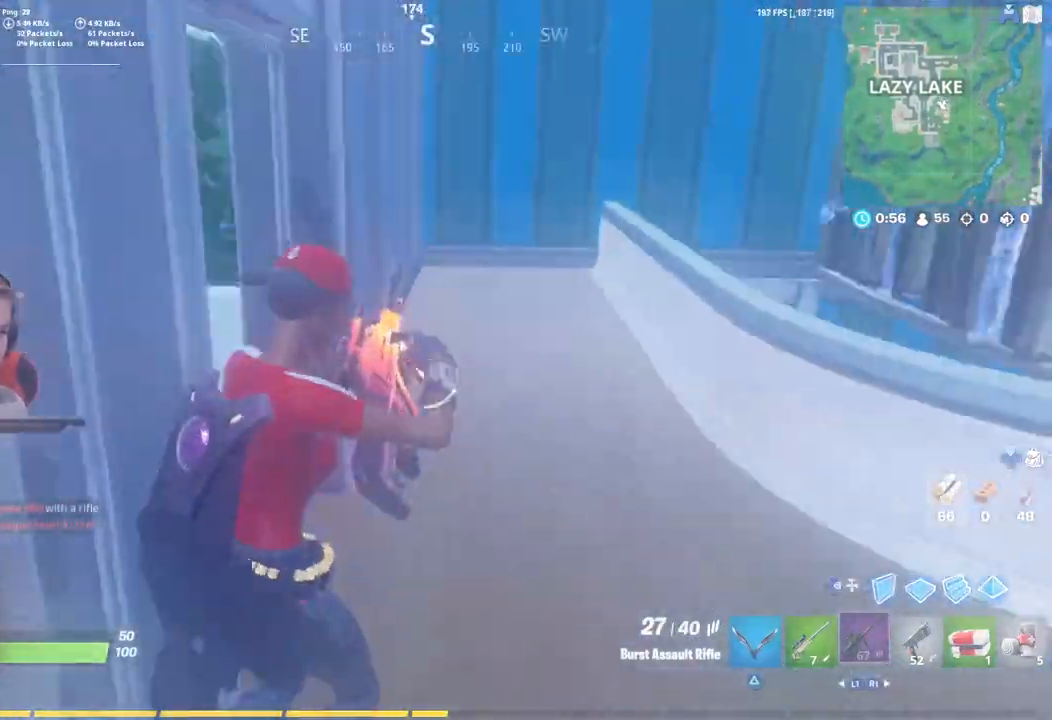
{"buttons": [], "left_stick": "left", "right_stick": "up-right", "events": [[250, "left_stick", "up-left"], [283, "right_stick", "center"], [417, "left_stick", "left"], [467, "right_stick", "up-right"]]}
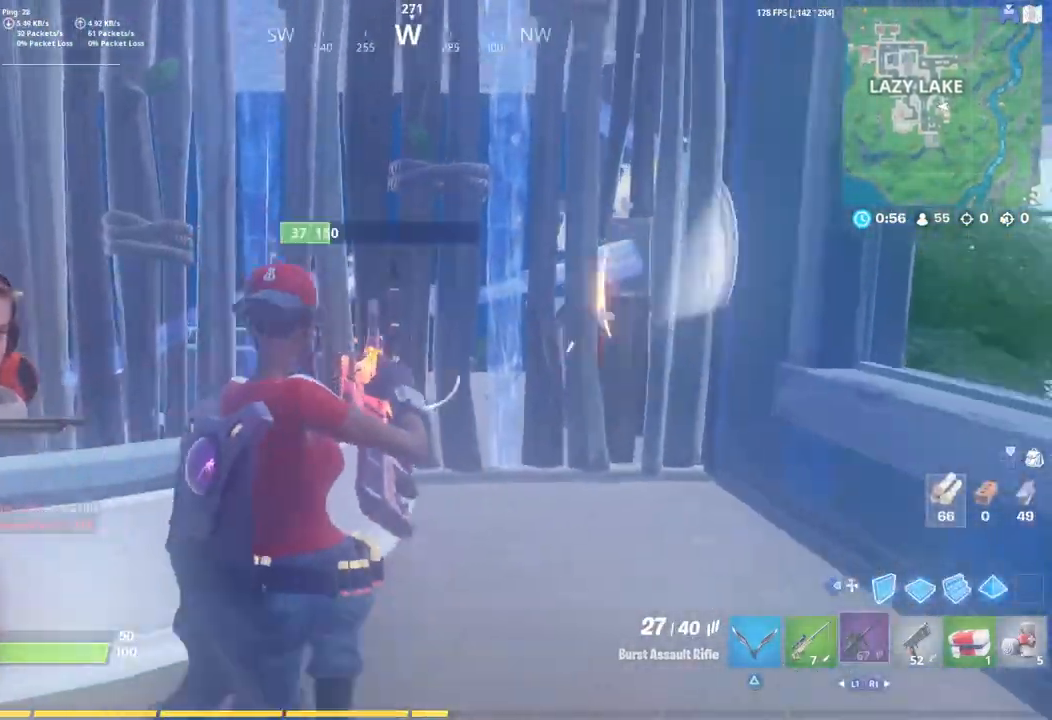
{"buttons": [], "left_stick": "down-left", "right_stick": "right", "events": [[100, "right_stick", "center"], [117, "left_stick", "down"], [217, "right_stick", "right"], [317, "left_stick", "down-left"], [333, "right_stick", "center"], [467, "right_stick", "right"]]}
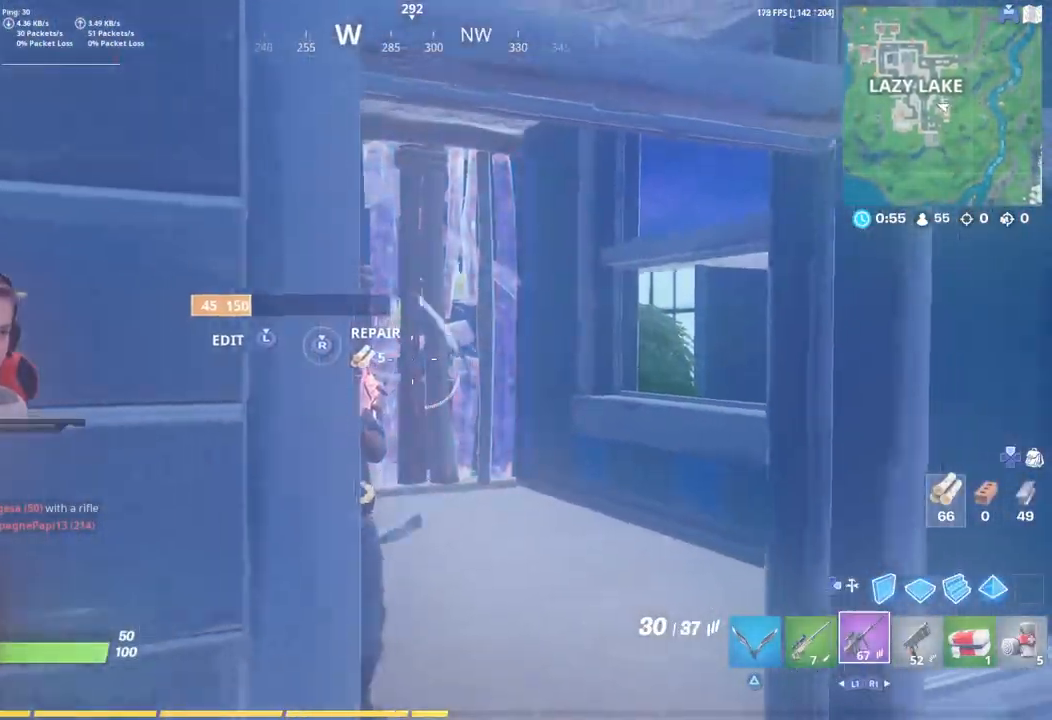
{"buttons": ["L2", "R2"], "left_stick": "up", "right_stick": "left", "events": [[33, "left_stick", "down-right"], [33, "right_stick", "center"], [167, "left_stick", "up-right"], [383, "L2", "down"], [400, "left_stick", "up"], [433, "L1", "down"], [433, "right_stick", "left"], [483, "L1", "up"], [500, "R2", "down"]]}
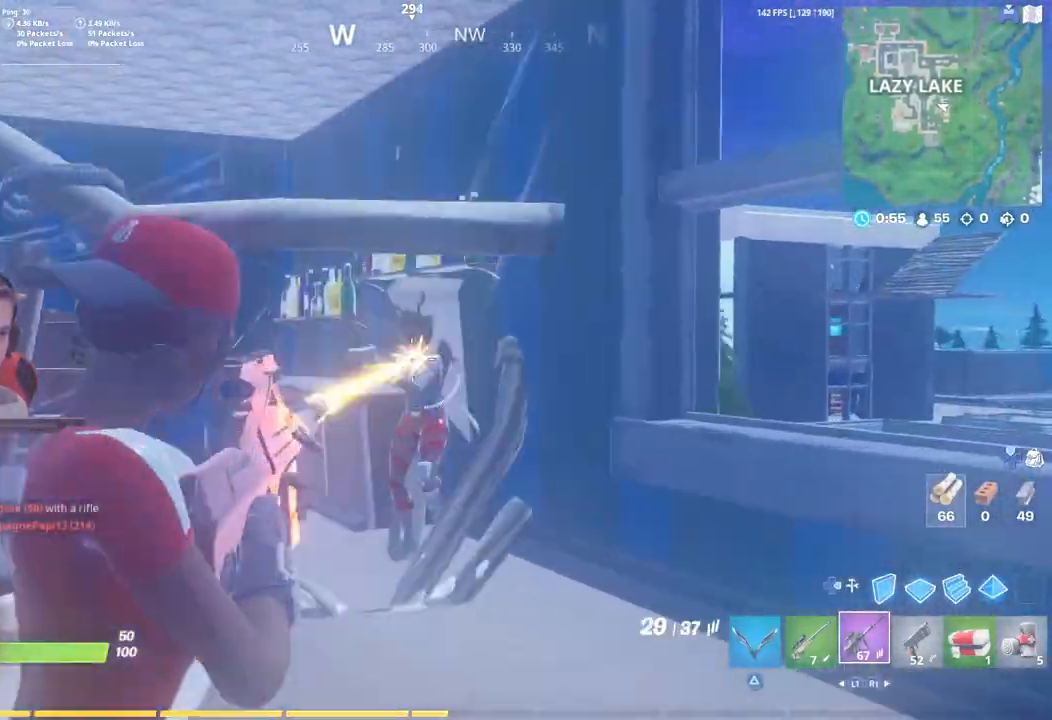
{"buttons": [], "left_stick": "up-left", "right_stick": "down", "events": [[33, "R1", "down"], [67, "right_stick", "center"], [83, "left_stick", "center"], [133, "R1", "up"], [150, "R2", "up"], [150, "left_stick", "down-left"], [167, "L2", "up"], [433, "left_stick", "up-left"], [467, "right_stick", "down"]]}
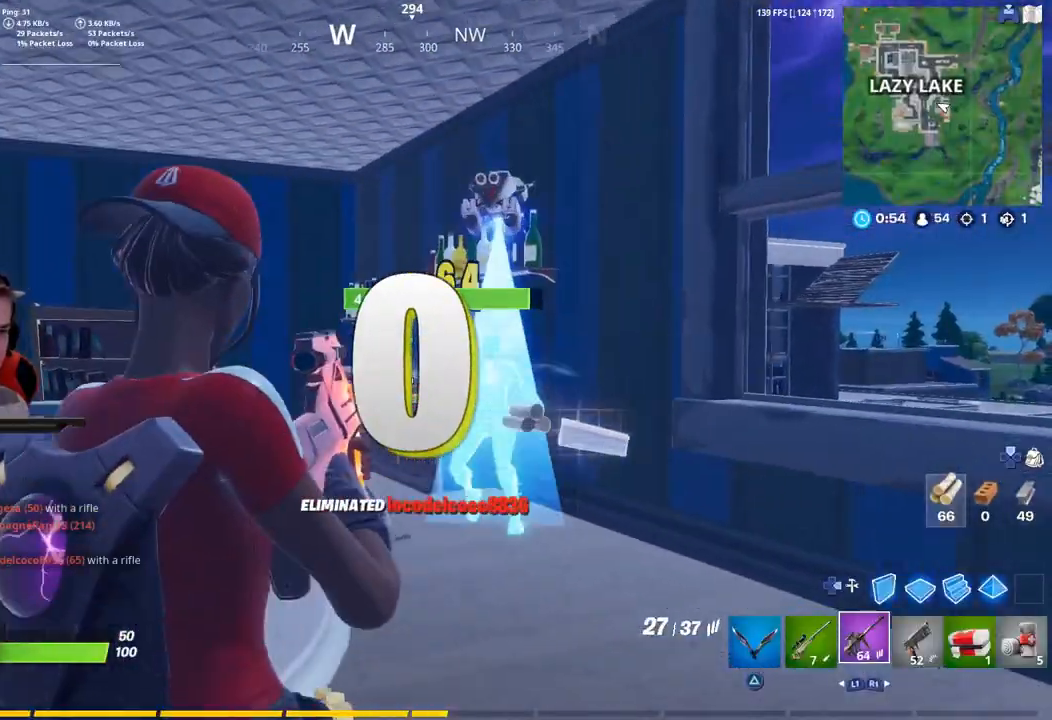
{"buttons": [], "left_stick": "up-right", "right_stick": "center", "events": [[67, "left_stick", "up-right"], [383, "right_stick", "center"]]}
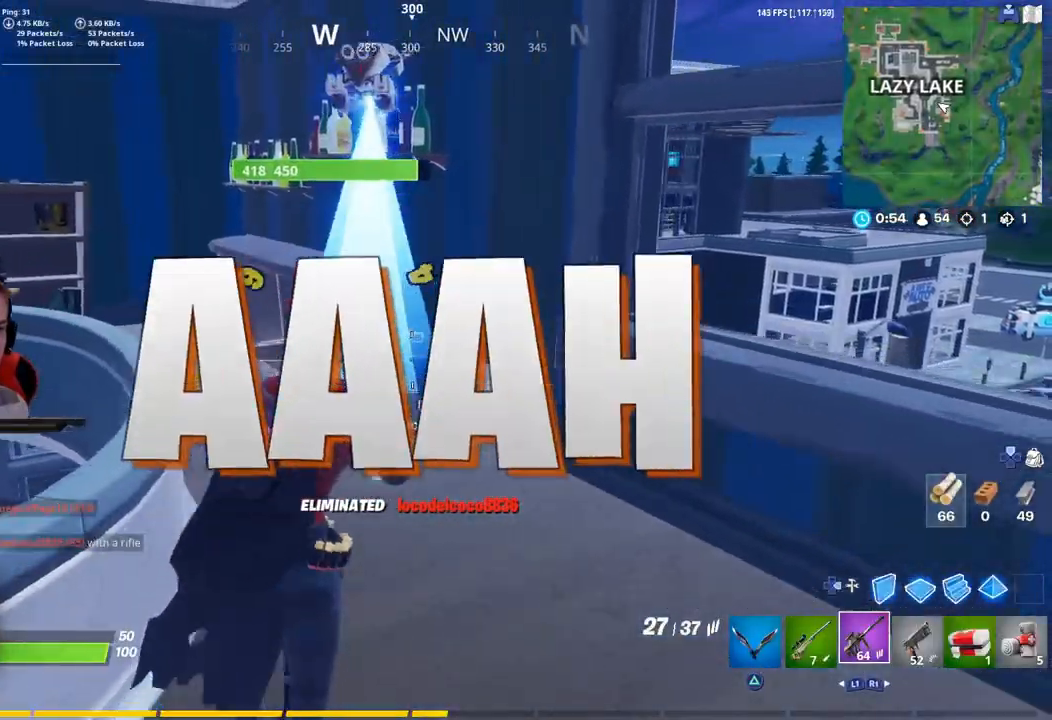
{"buttons": [], "left_stick": "down-right", "right_stick": "center", "events": [[150, "left_stick", "center"], [217, "right_stick", "down-right"], [267, "left_stick", "down"], [383, "right_stick", "right"], [400, "left_stick", "down-right"], [500, "right_stick", "center"]]}
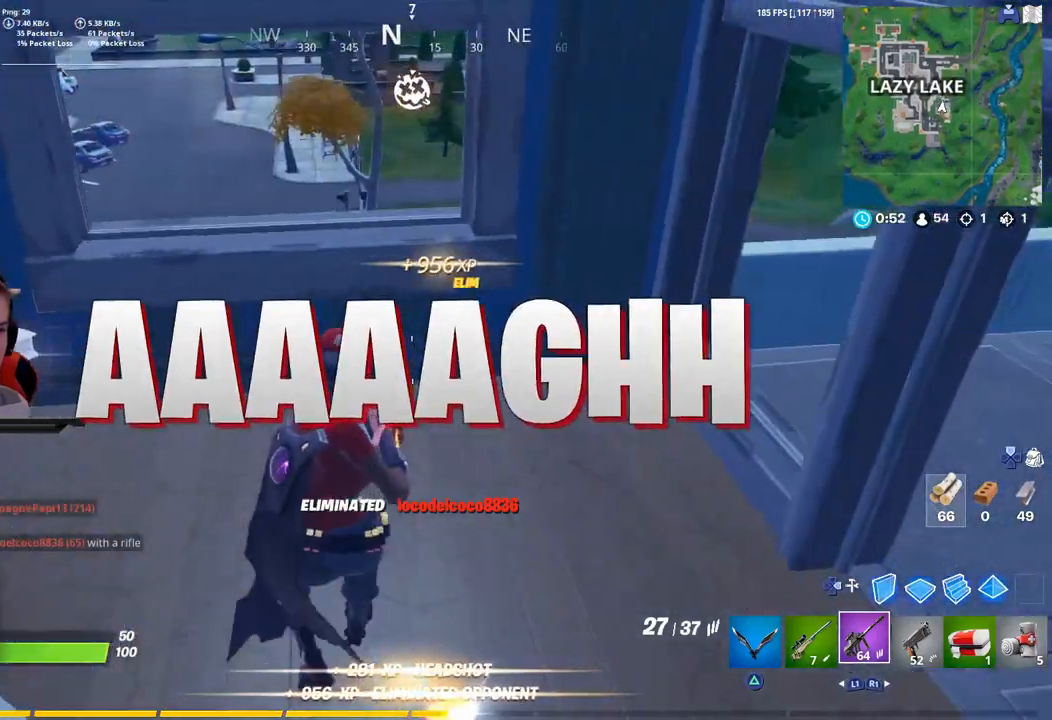
{"buttons": [], "left_stick": "down-right", "right_stick": "center", "events": []}
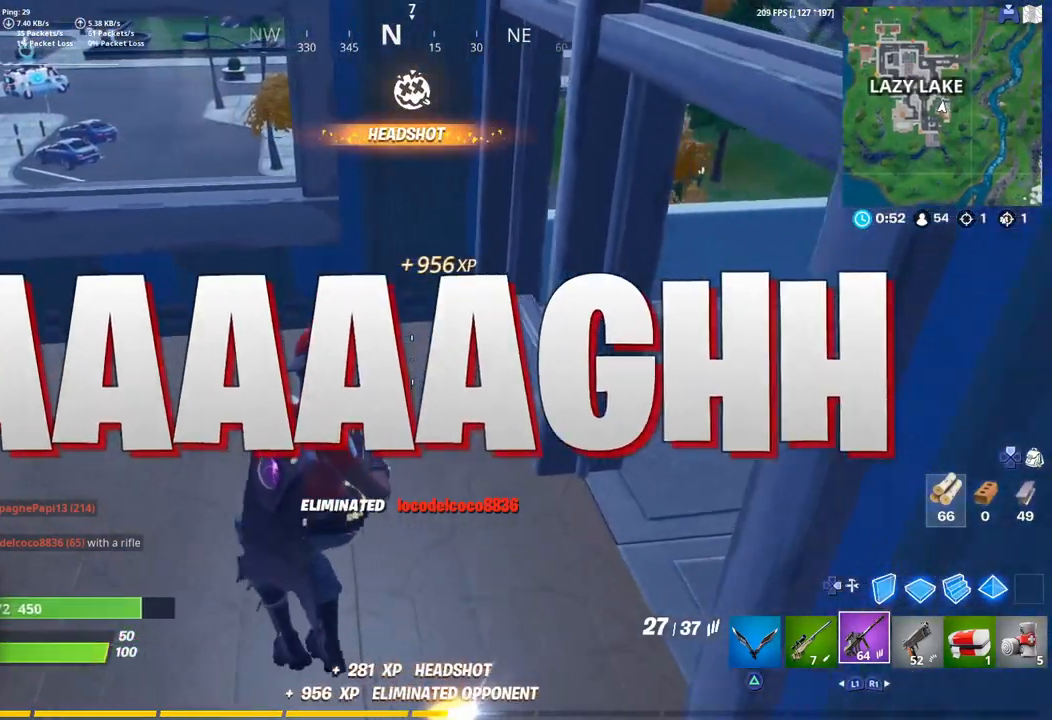
{"buttons": [], "left_stick": "center", "right_stick": "center", "events": [[133, "R3", "down"], [150, "left_stick", "center"], [217, "R3", "up"], [350, "DPAD_UP", "down"], [467, "DPAD_UP", "up"]]}
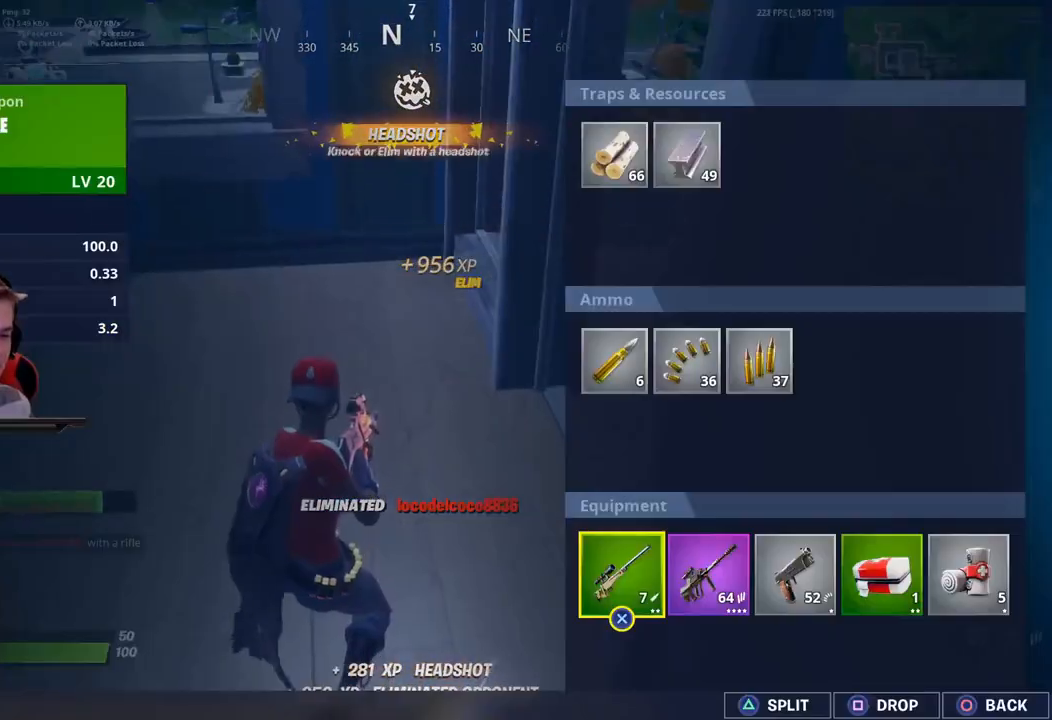
{"buttons": ["SQUARE"], "left_stick": "center", "right_stick": "center", "events": [[17, "SQUARE", "down"], [133, "DPAD_RIGHT", "down"], [133, "SQUARE", "up"], [233, "SQUARE", "down"], [250, "DPAD_RIGHT", "up"], [367, "SQUARE", "up"], [383, "DPAD_RIGHT", "down"], [467, "SQUARE", "down"], [500, "DPAD_RIGHT", "up"]]}
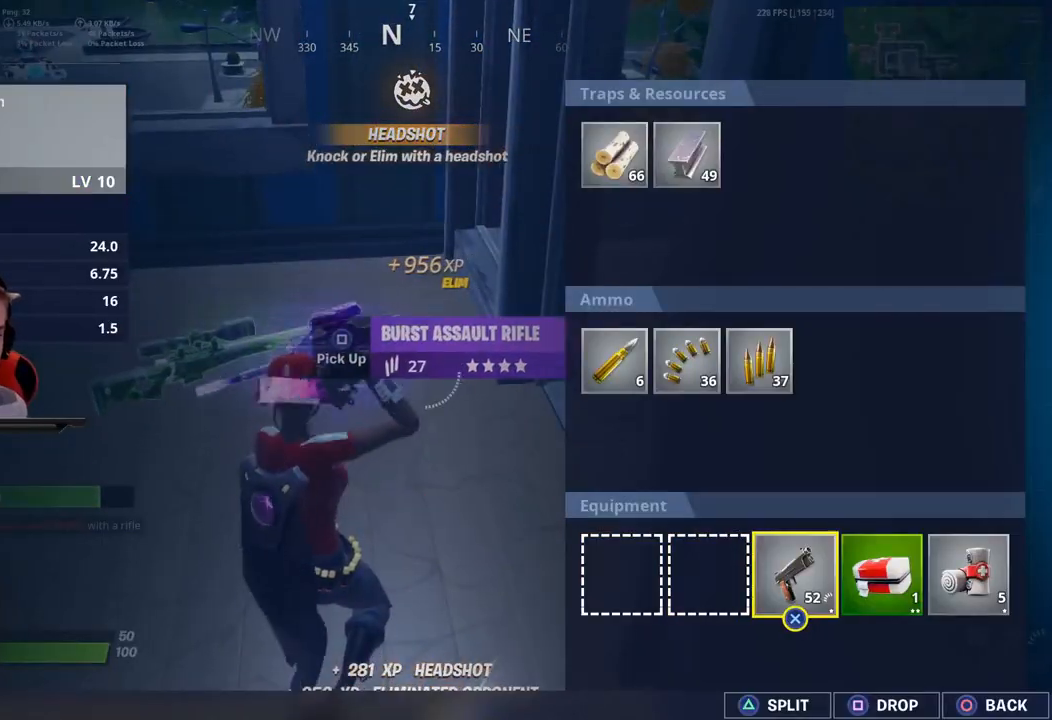
{"buttons": ["SQUARE"], "left_stick": "center", "right_stick": "center", "events": [[83, "SQUARE", "up"], [117, "DPAD_RIGHT", "down"], [200, "SQUARE", "down"], [217, "DPAD_RIGHT", "up"], [317, "SQUARE", "up"], [350, "DPAD_RIGHT", "down"], [450, "DPAD_RIGHT", "up"], [450, "SQUARE", "down"]]}
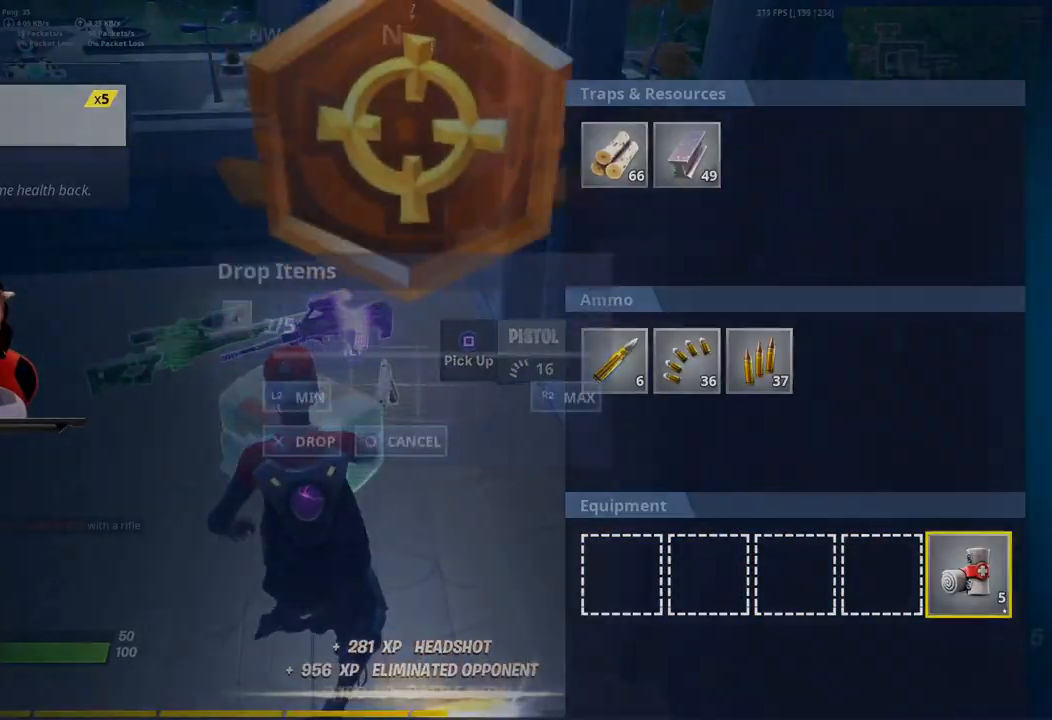
{"buttons": [], "left_stick": "center", "right_stick": "center", "events": [[50, "SQUARE", "up"], [233, "CIRCLE", "down"], [300, "CIRCLE", "up"]]}
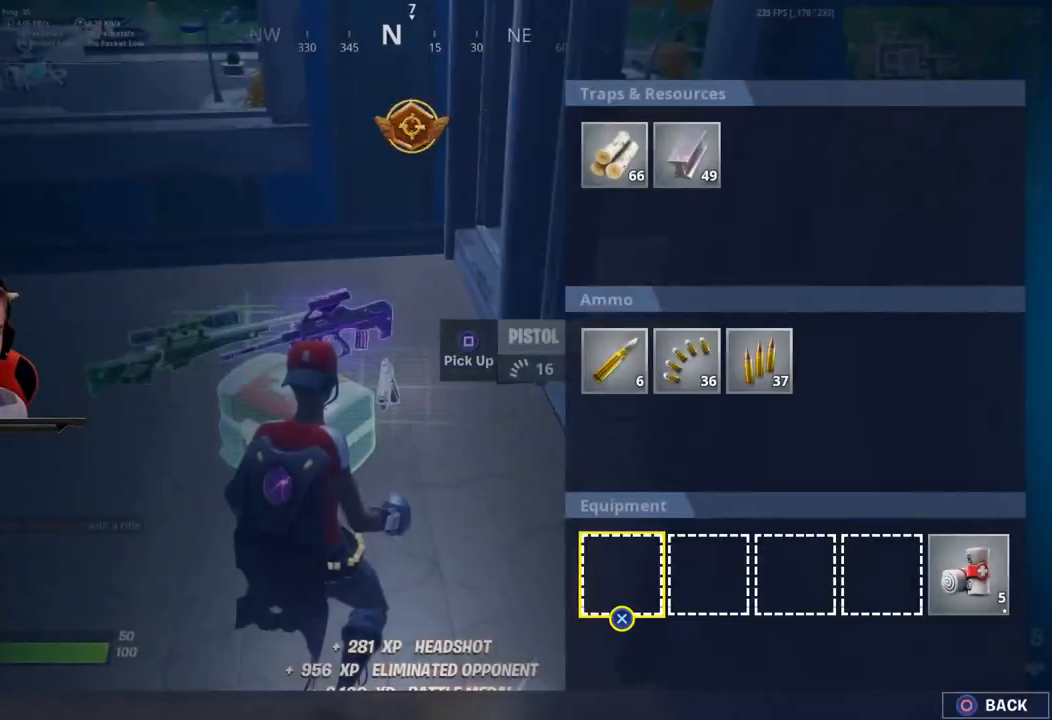
{"buttons": [], "left_stick": "center", "right_stick": "center", "events": [[400, "DPAD_LEFT", "down"], [500, "DPAD_LEFT", "up"]]}
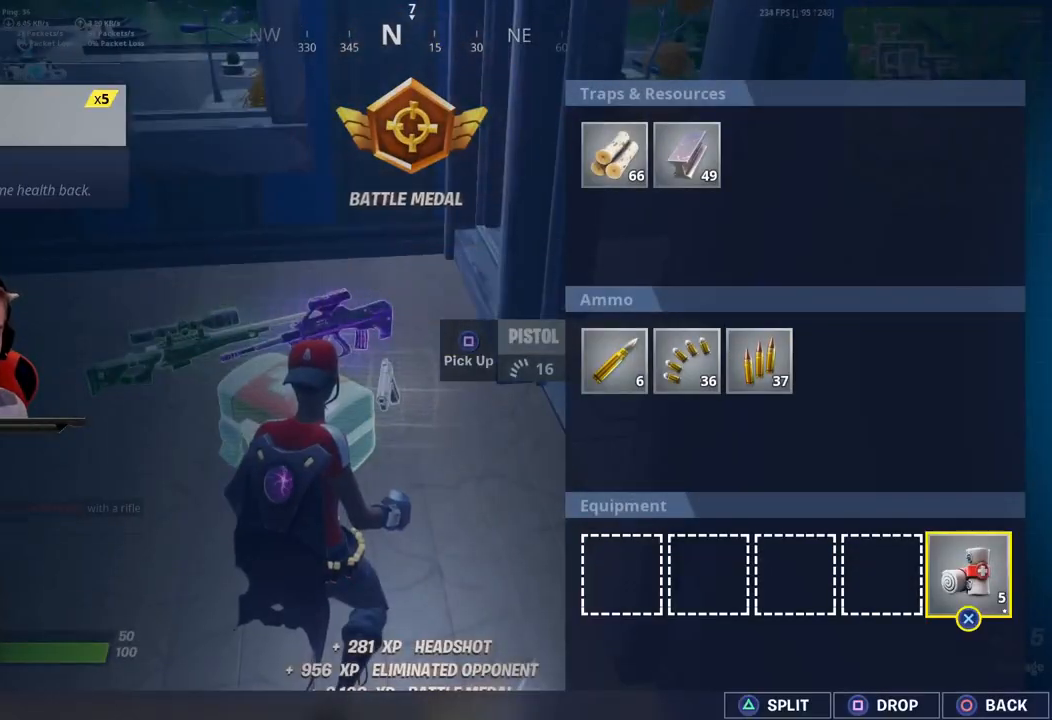
{"buttons": ["CROSS", "R2"], "left_stick": "center", "right_stick": "center", "events": [[50, "SQUARE", "down"], [167, "SQUARE", "up"], [317, "R2", "down"], [350, "CROSS", "down"]]}
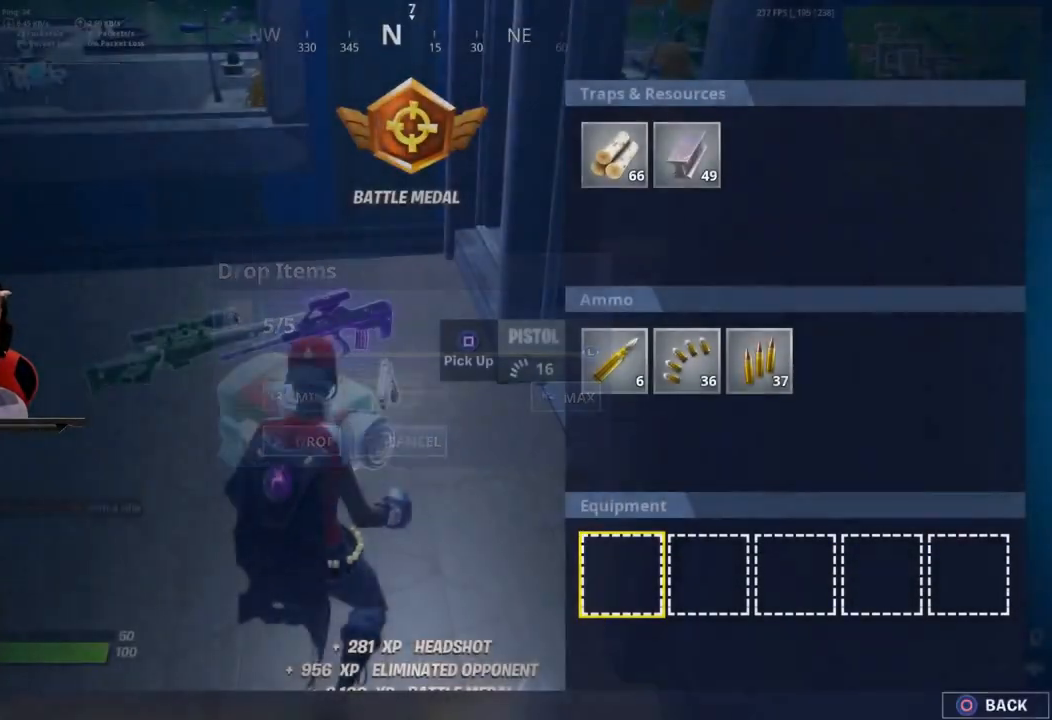
{"buttons": ["R3"], "left_stick": "left", "right_stick": "left", "events": [[17, "CROSS", "up"], [17, "R2", "up"], [100, "CIRCLE", "down"], [183, "left_stick", "left"], [233, "CIRCLE", "up"], [333, "right_stick", "down-left"], [400, "R3", "down"], [400, "right_stick", "left"]]}